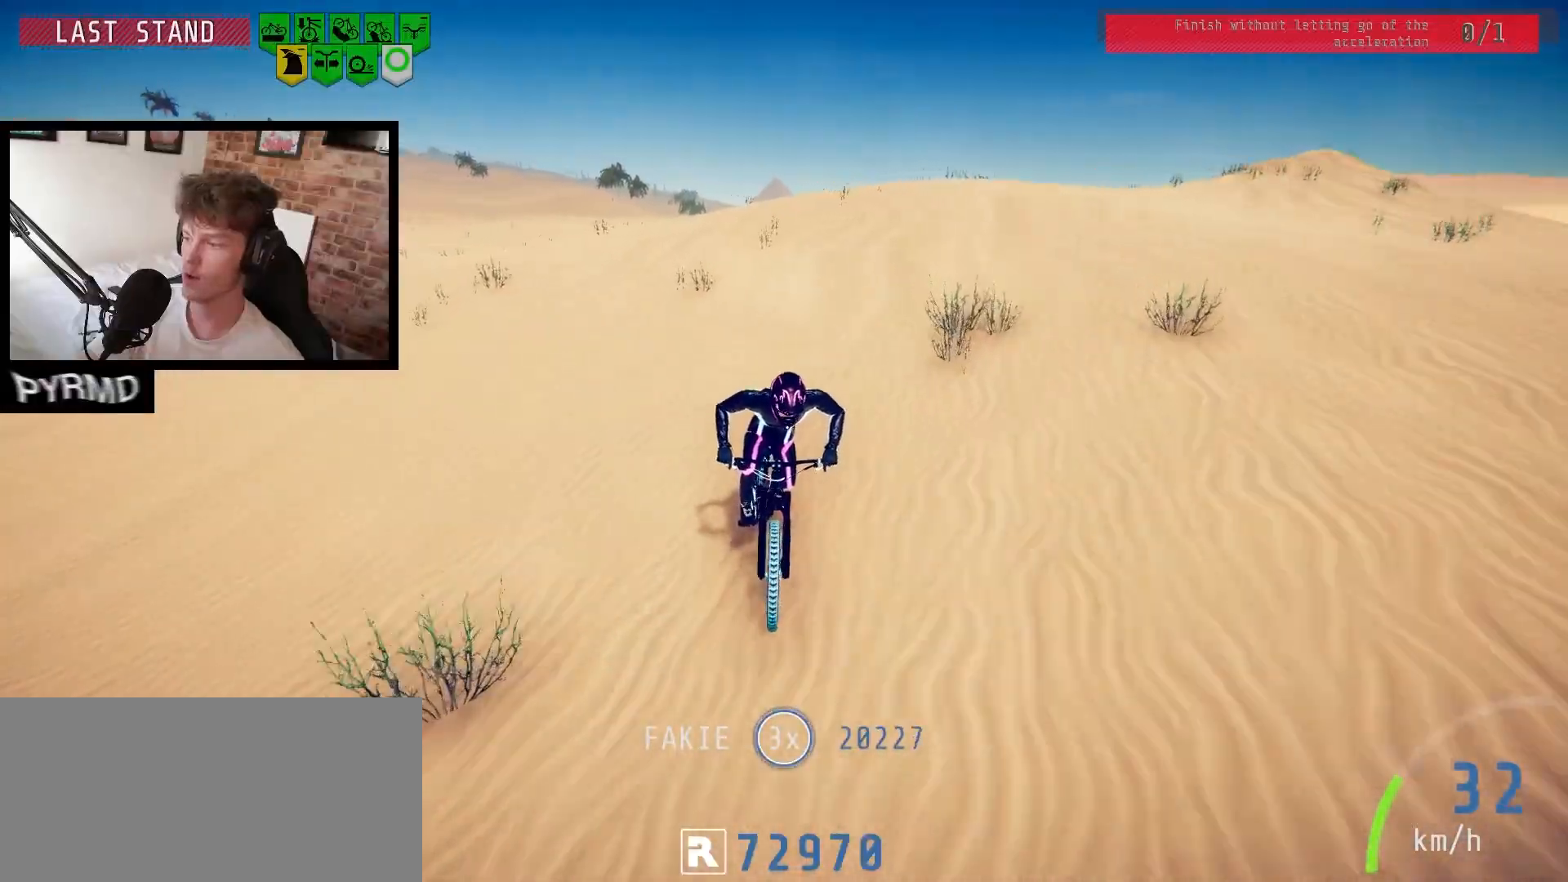
Gameplay with keyboard; each line is a JSON object with the keys held at the frame after it. "events" lists presses ("down") and releases ("up") of ".", "/", "0", "1", "2", "3", "4", "5", "6", "7", "8", "9", "a", "alt_l", "alt_r", "b", "backslash", "backspace", "c", "caps_lock", "comma", "ctrl_l", "ctrl_r", "d", "e", "equals", "escape", "f", "f1", "f10", "f11", "f12", "f2", "f3", "f4", "f5", "f6", "f7", "f8", "f9", "g", "h", "i", "j", "k", "l", "lbracket", "m", "minus", "n", "o", "p", "q", "quote", "r", "rbracket", "return", "s", "semicolon", "shift_l", "shift_r", "space", "super", "t", "tab", "tilde", "u", "v", "w", "x", "y" and "z" between this image and that frame as [ms after this image, input, new state], when the widget could be followed in between. No other keys are recorded. Mouse input is not recorded.
{"keys": [], "events": [[67, "l", "up"]]}
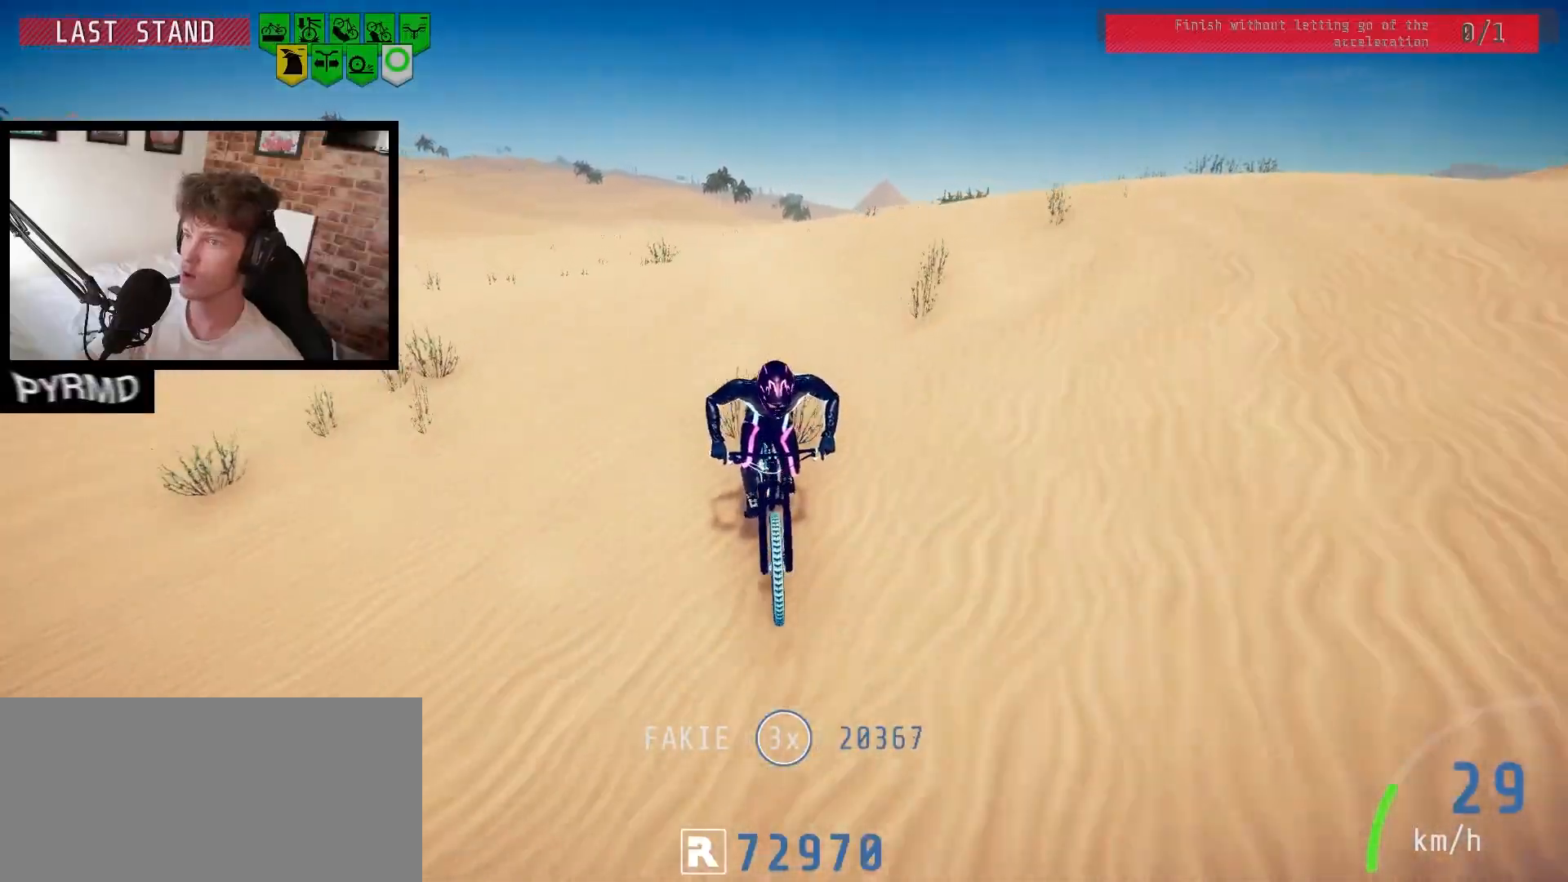
{"keys": [], "events": [[50, "l", "down"], [200, "l", "up"], [333, "l", "down"], [400, "l", "up"]]}
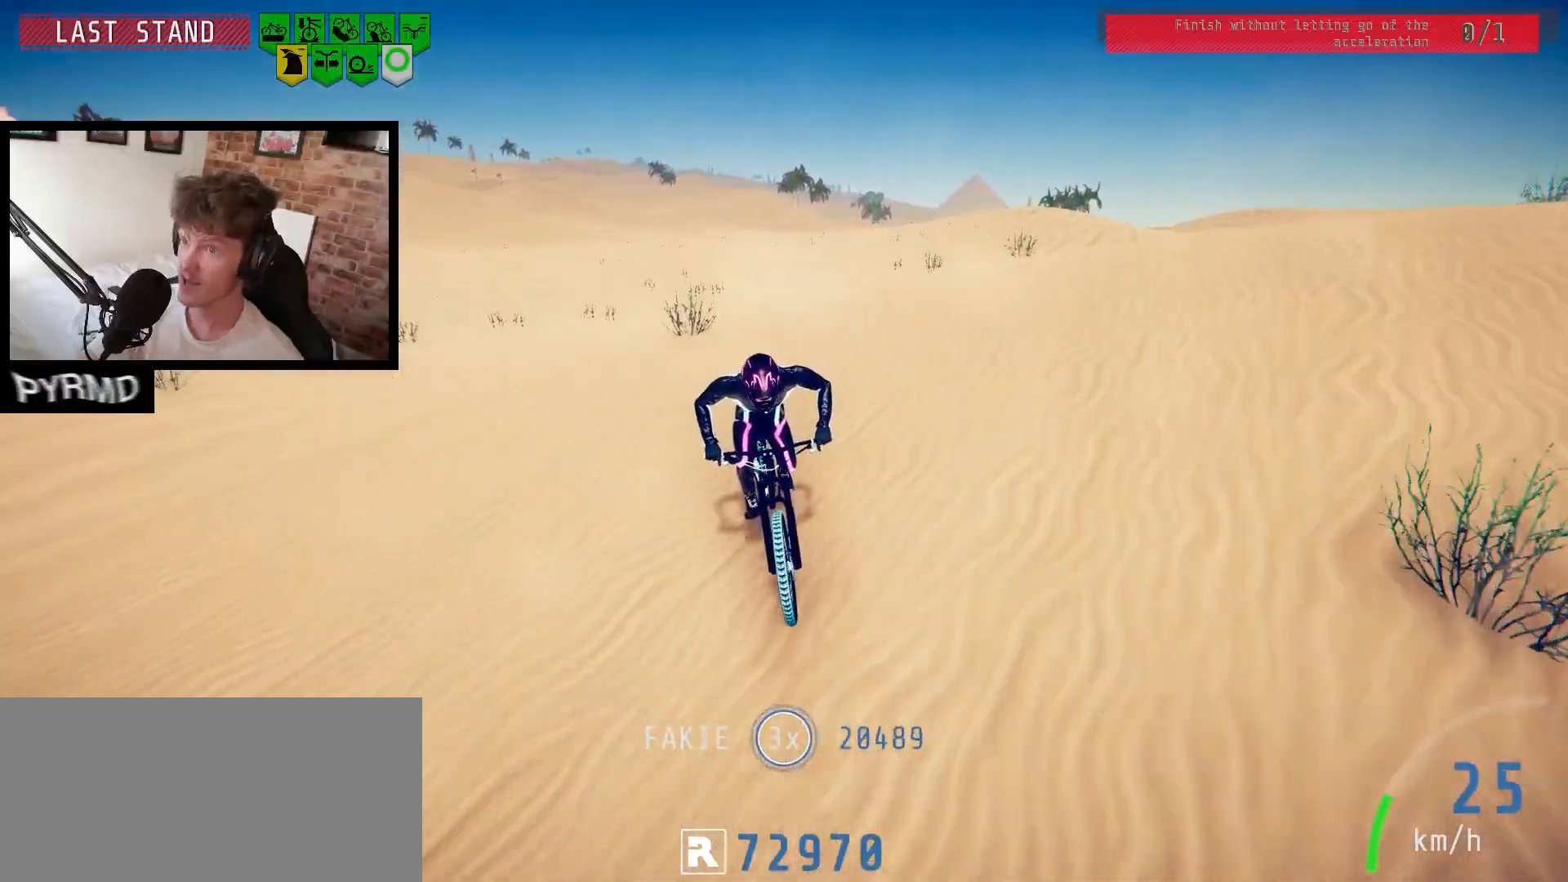
{"keys": [], "events": [[17, "l", "down"], [133, "l", "up"]]}
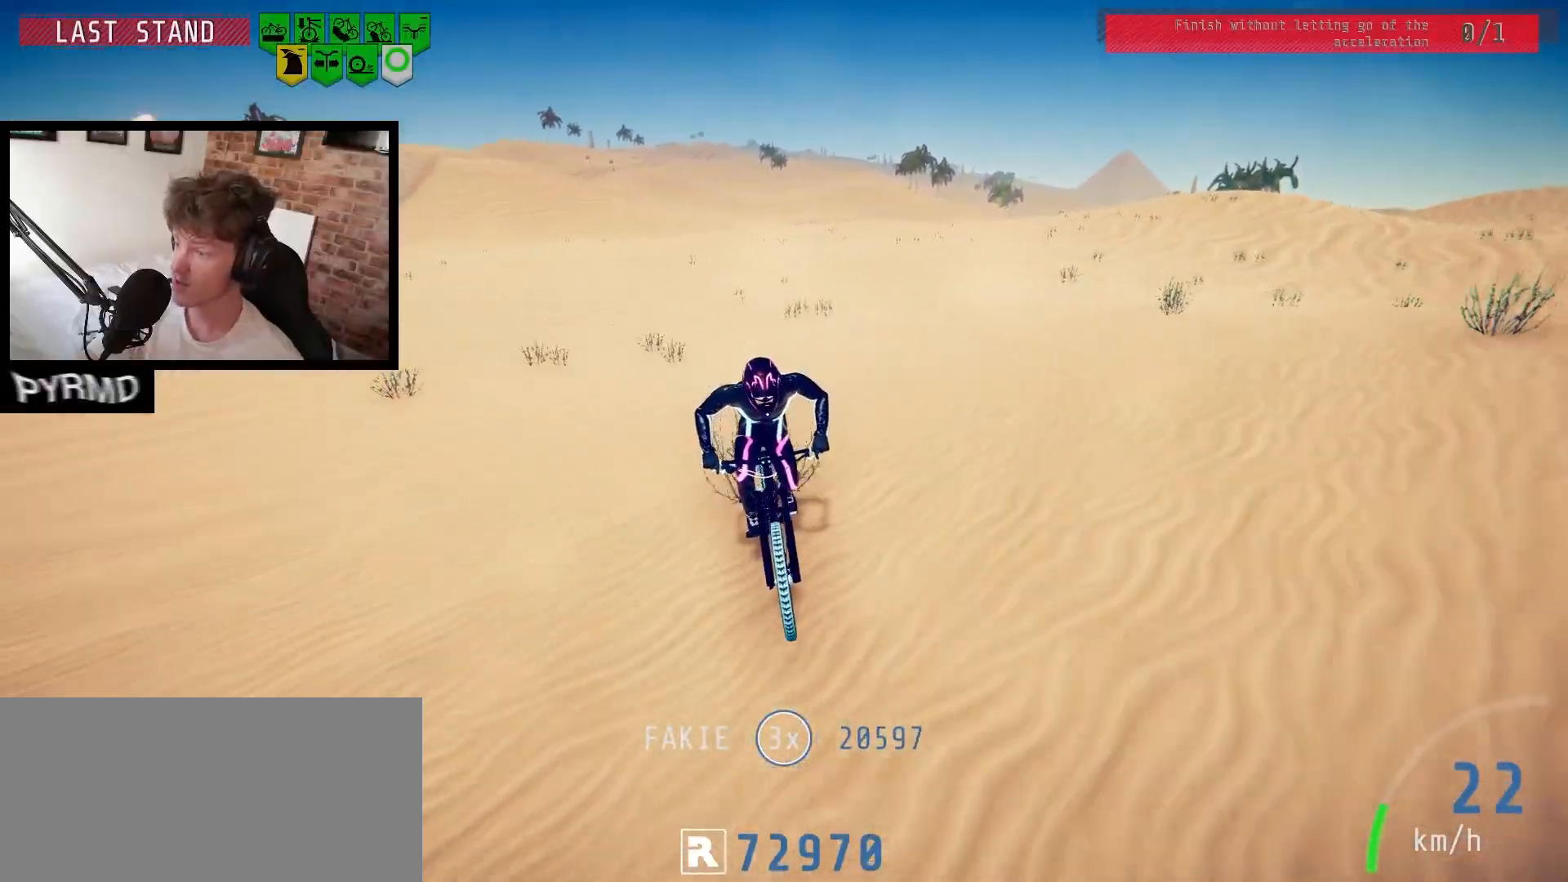
{"keys": [], "events": [[233, "l", "down"], [317, "l", "up"], [433, "l", "down"], [500, "l", "up"]]}
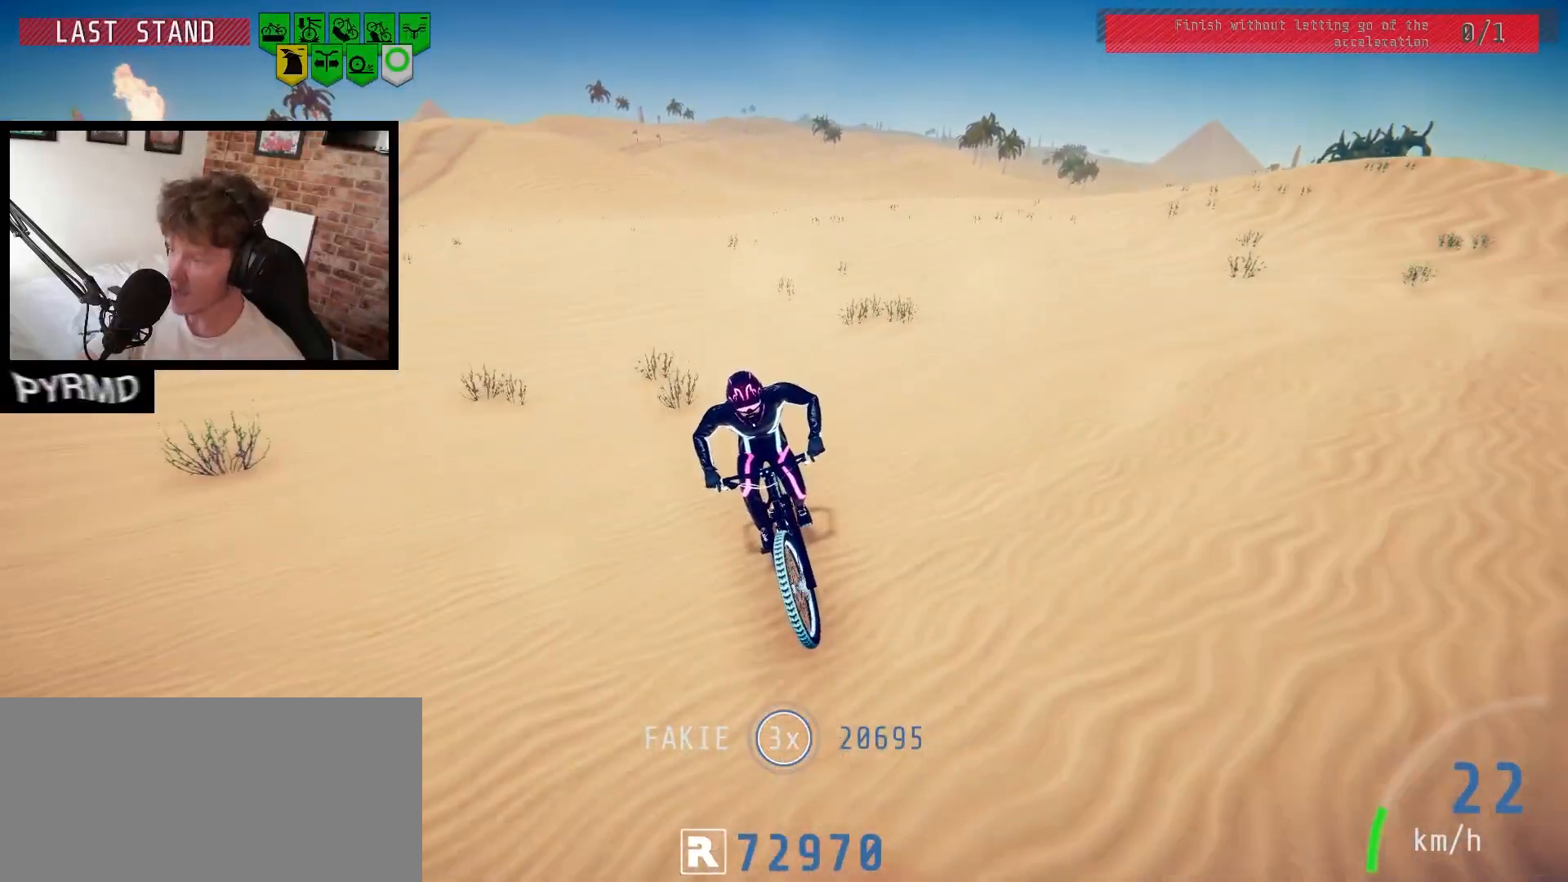
{"keys": [], "events": [[117, "l", "down"], [200, "l", "up"], [333, "l", "down"], [400, "l", "up"]]}
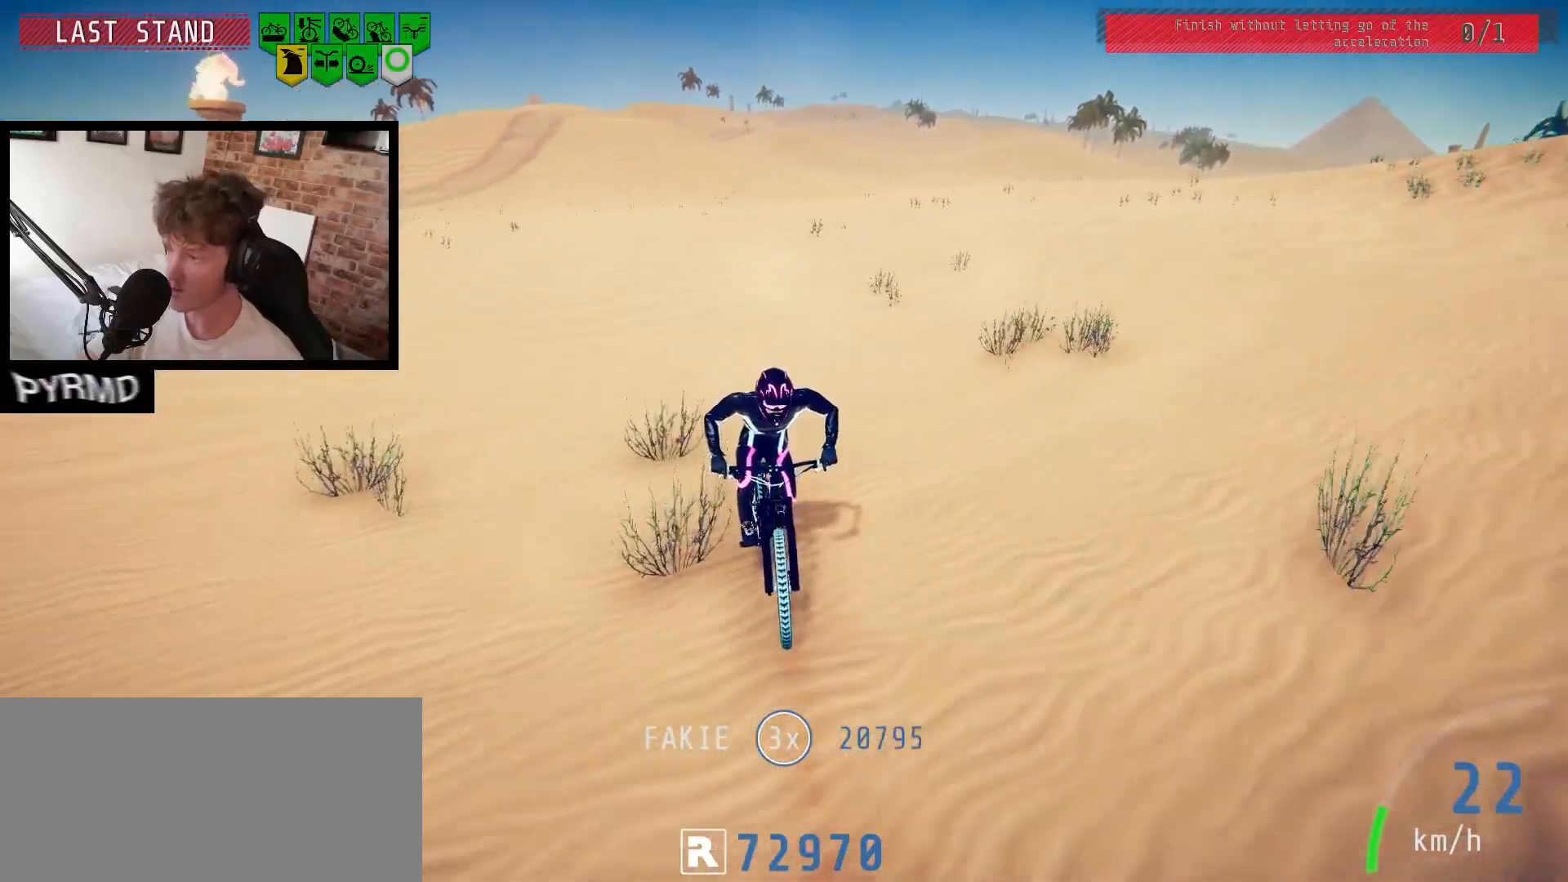
{"keys": [], "events": [[17, "l", "down"], [83, "l", "up"], [200, "l", "down"], [300, "l", "up"]]}
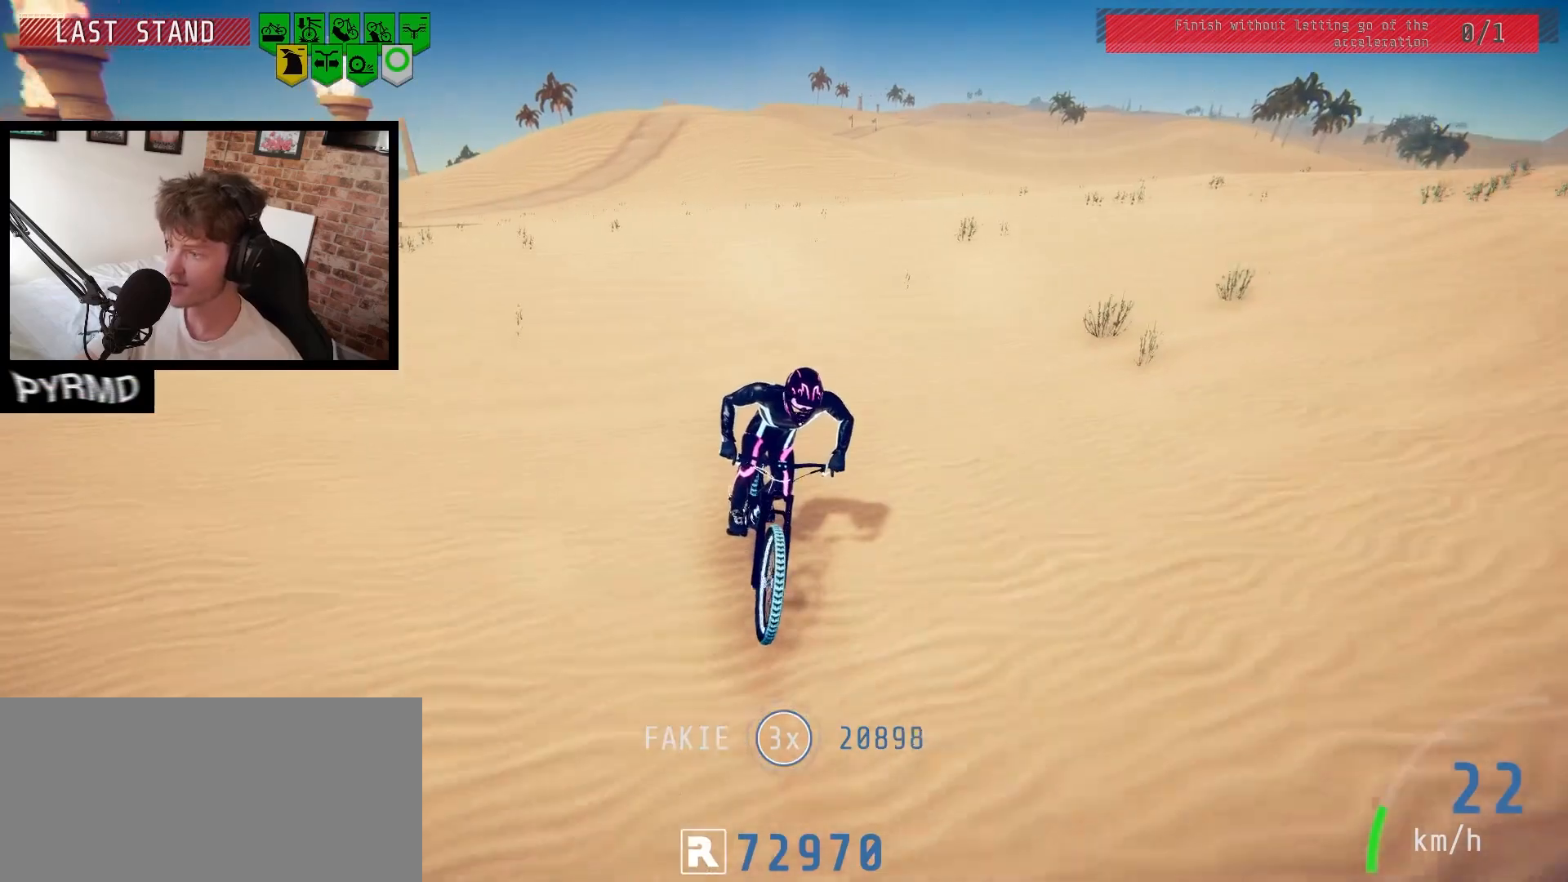
{"keys": [], "events": [[200, "j", "down"], [283, "j", "up"]]}
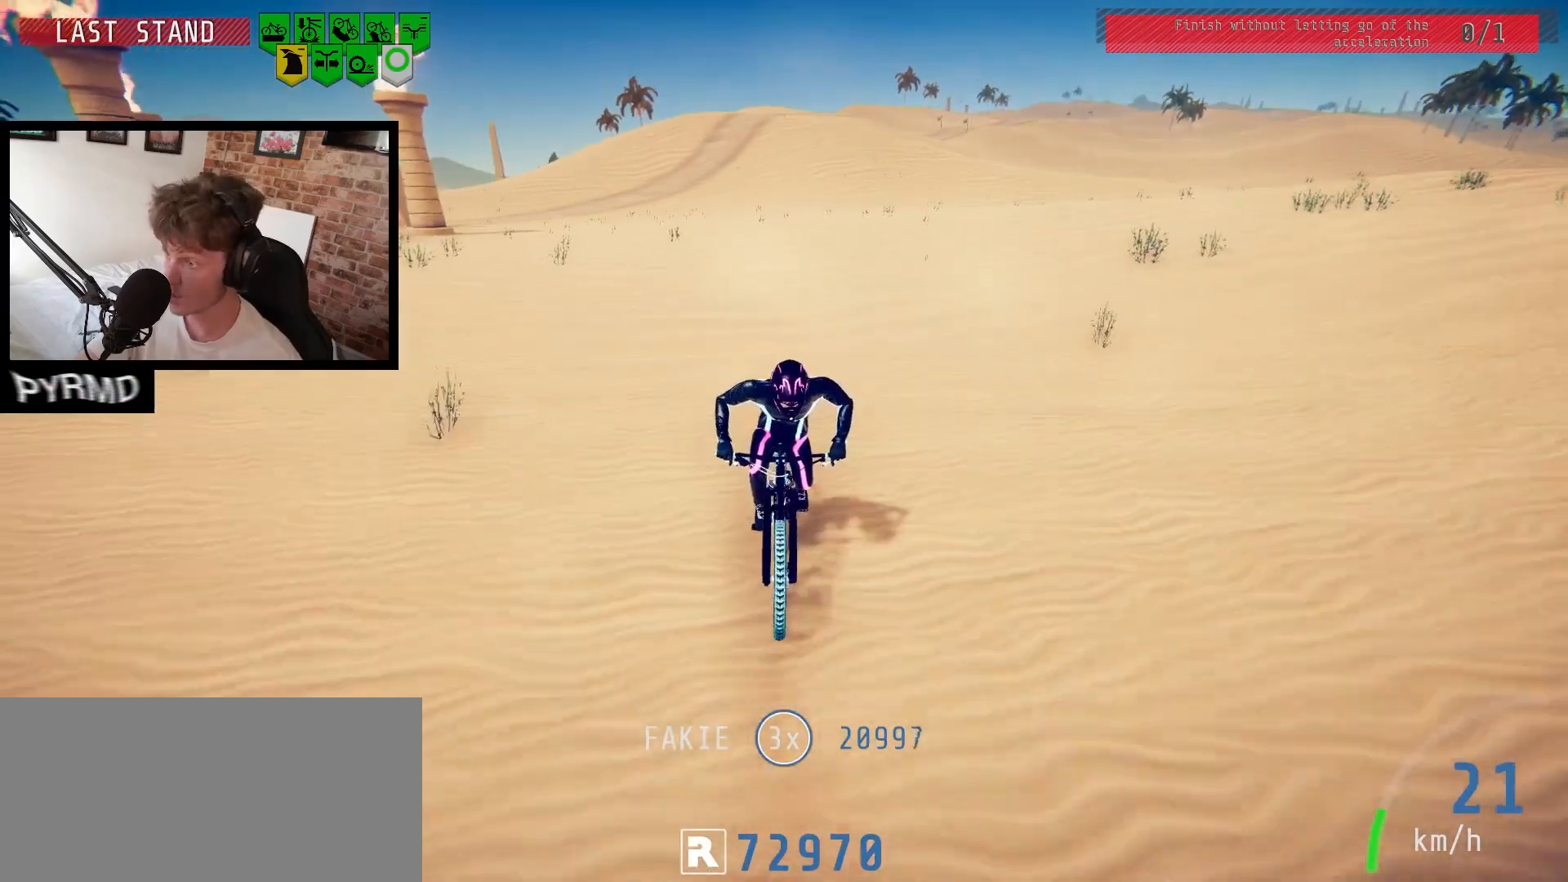
{"keys": [], "events": []}
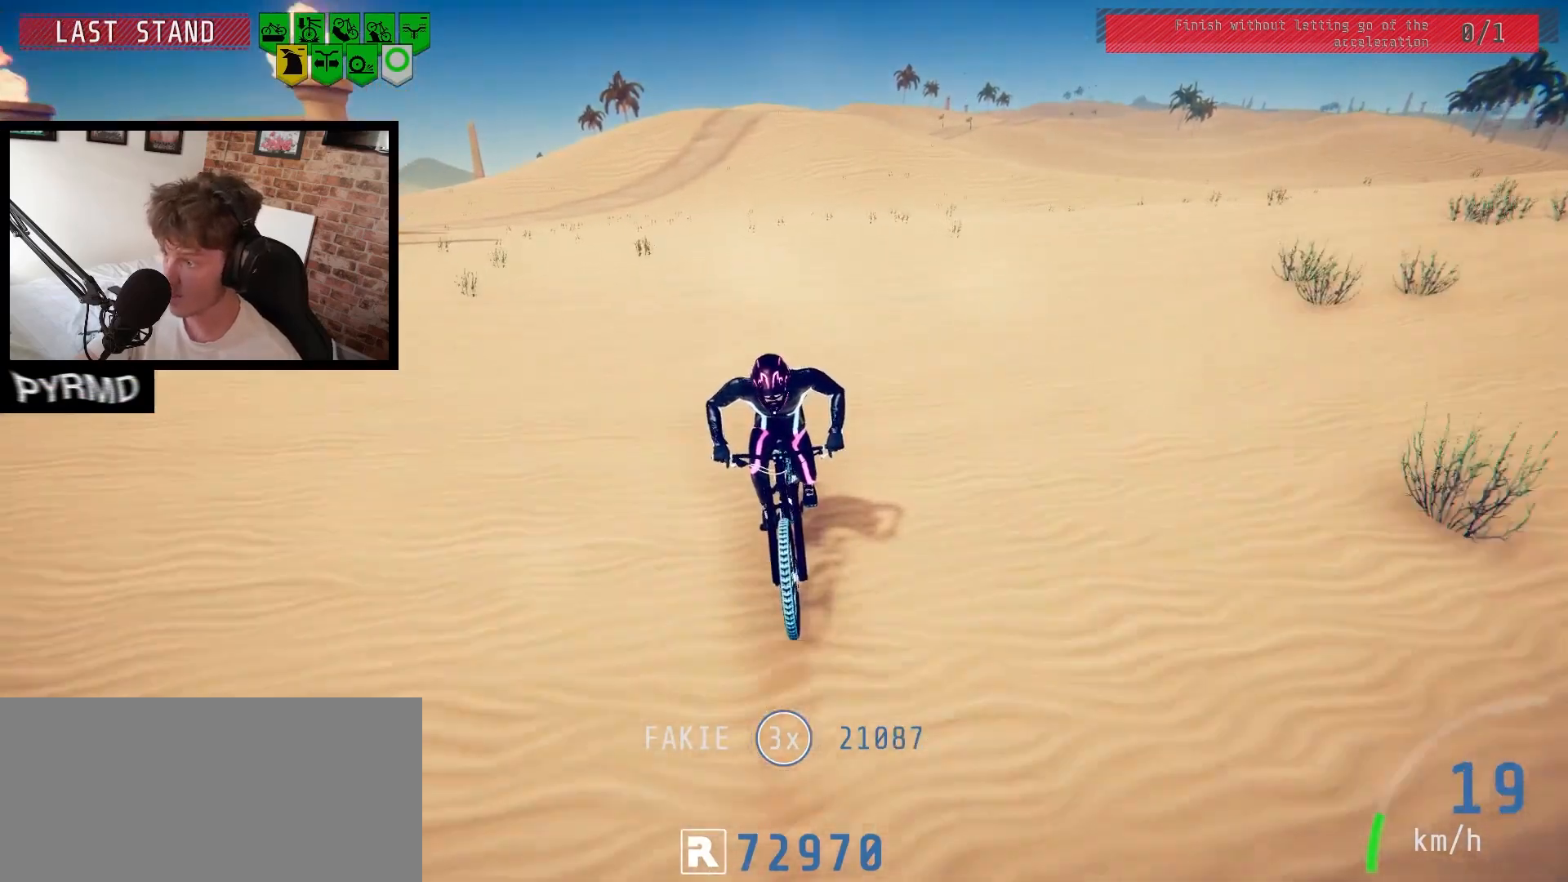
{"keys": ["l"], "events": [[417, "l", "down"]]}
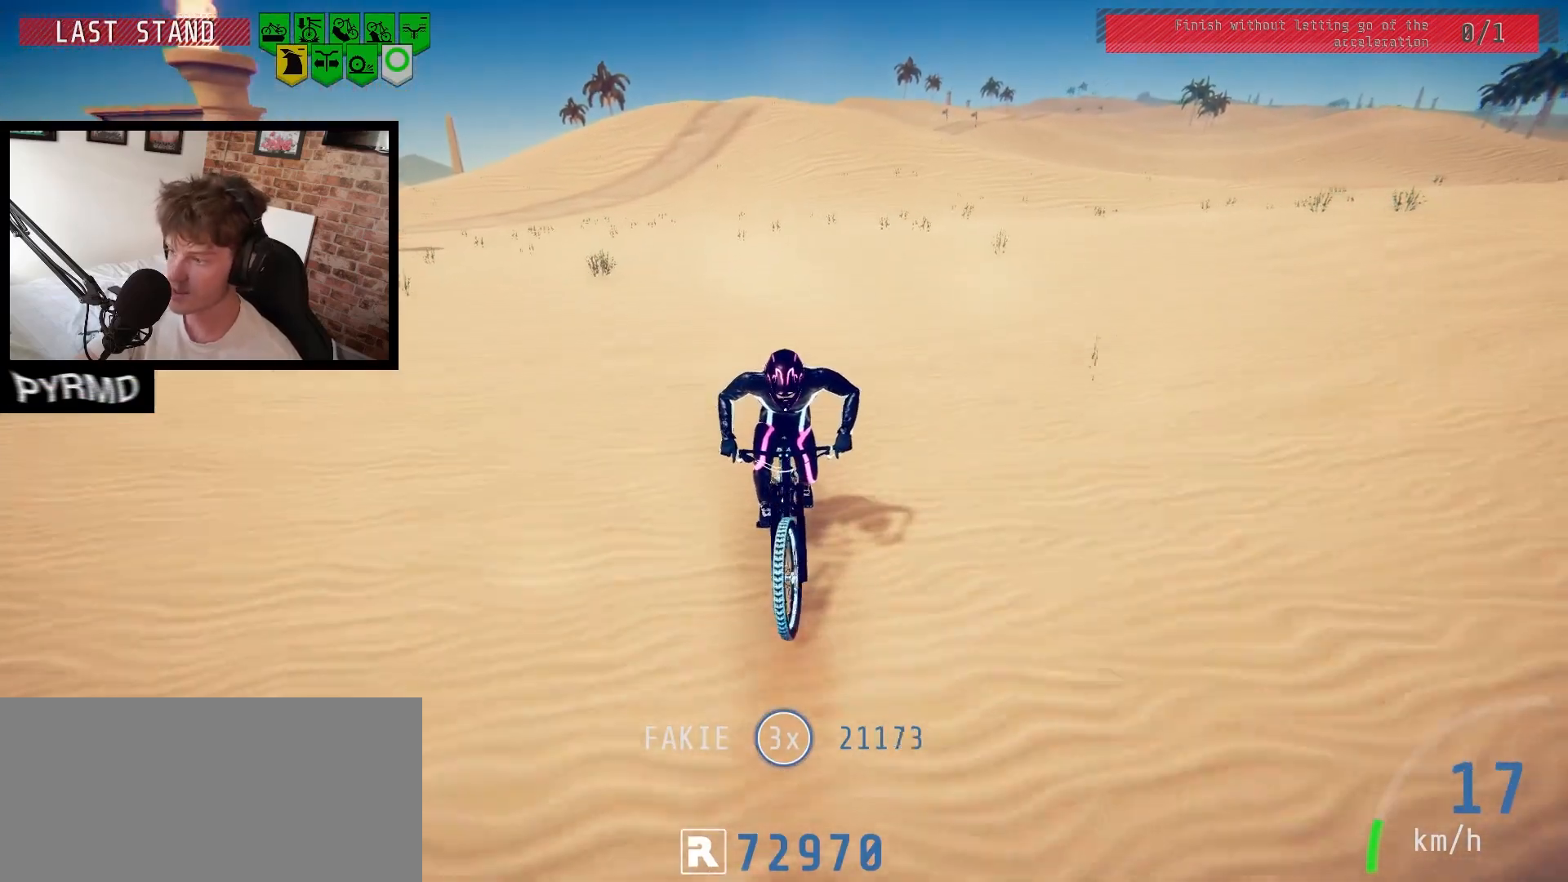
{"keys": [], "events": [[17, "l", "up"], [150, "l", "down"], [267, "l", "up"]]}
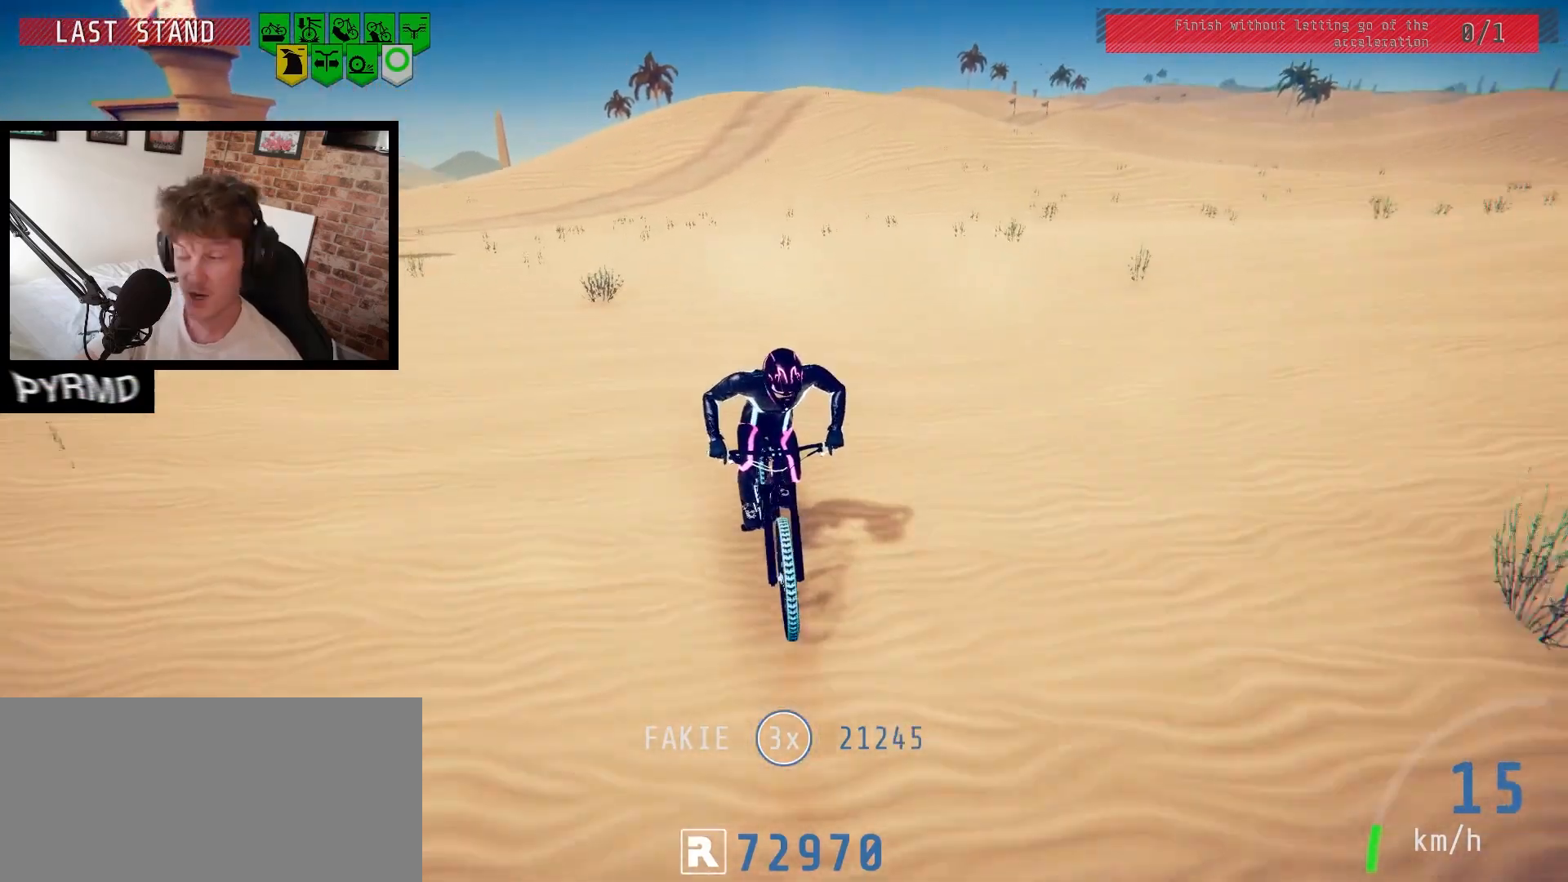
{"keys": [], "events": []}
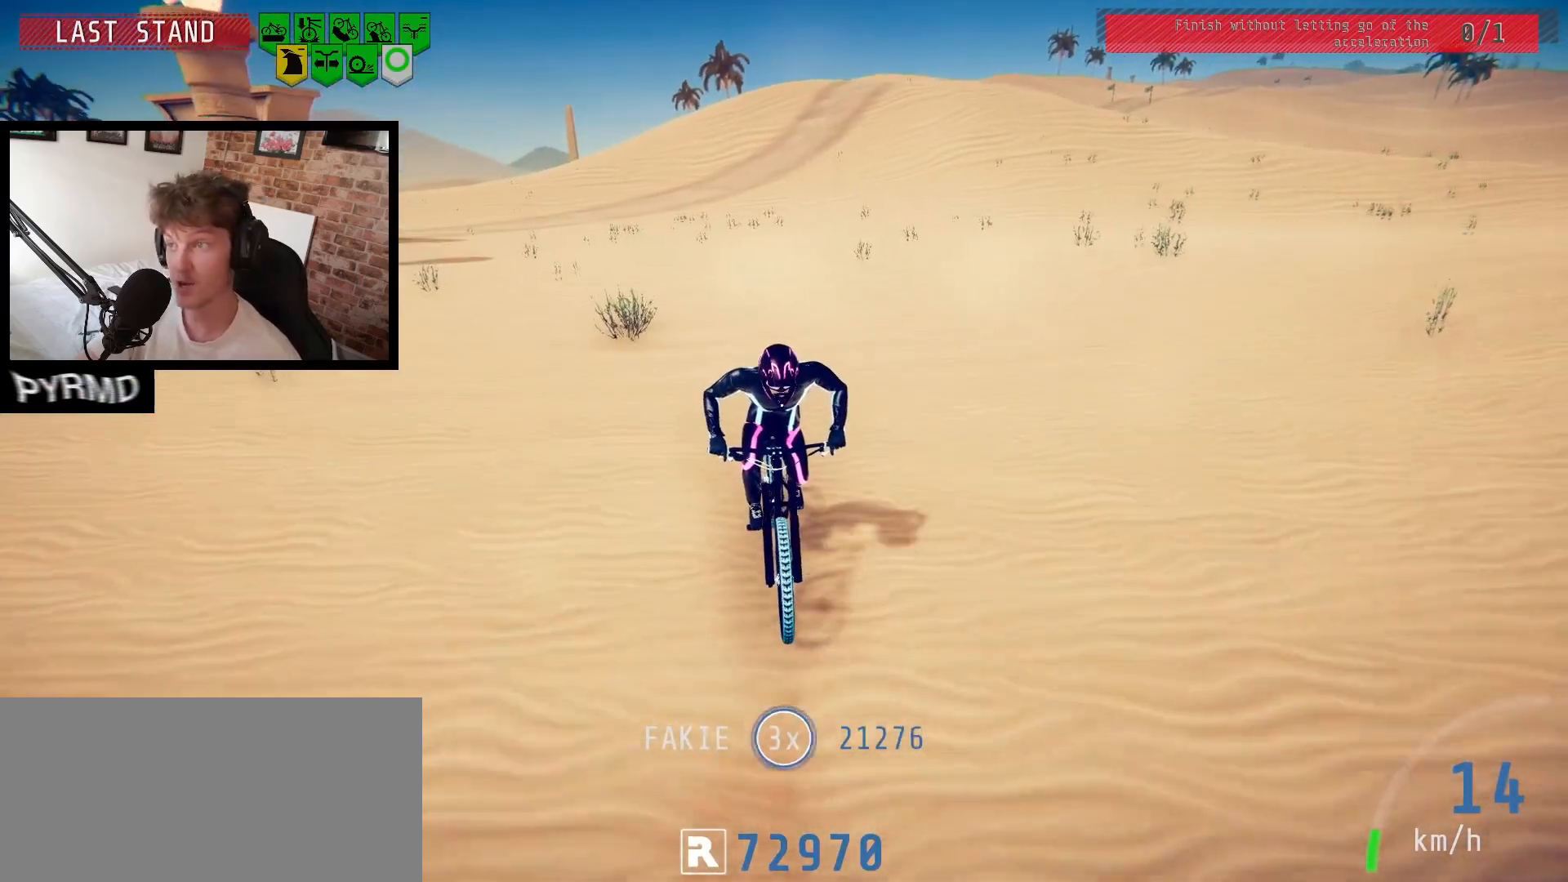
{"keys": [], "events": []}
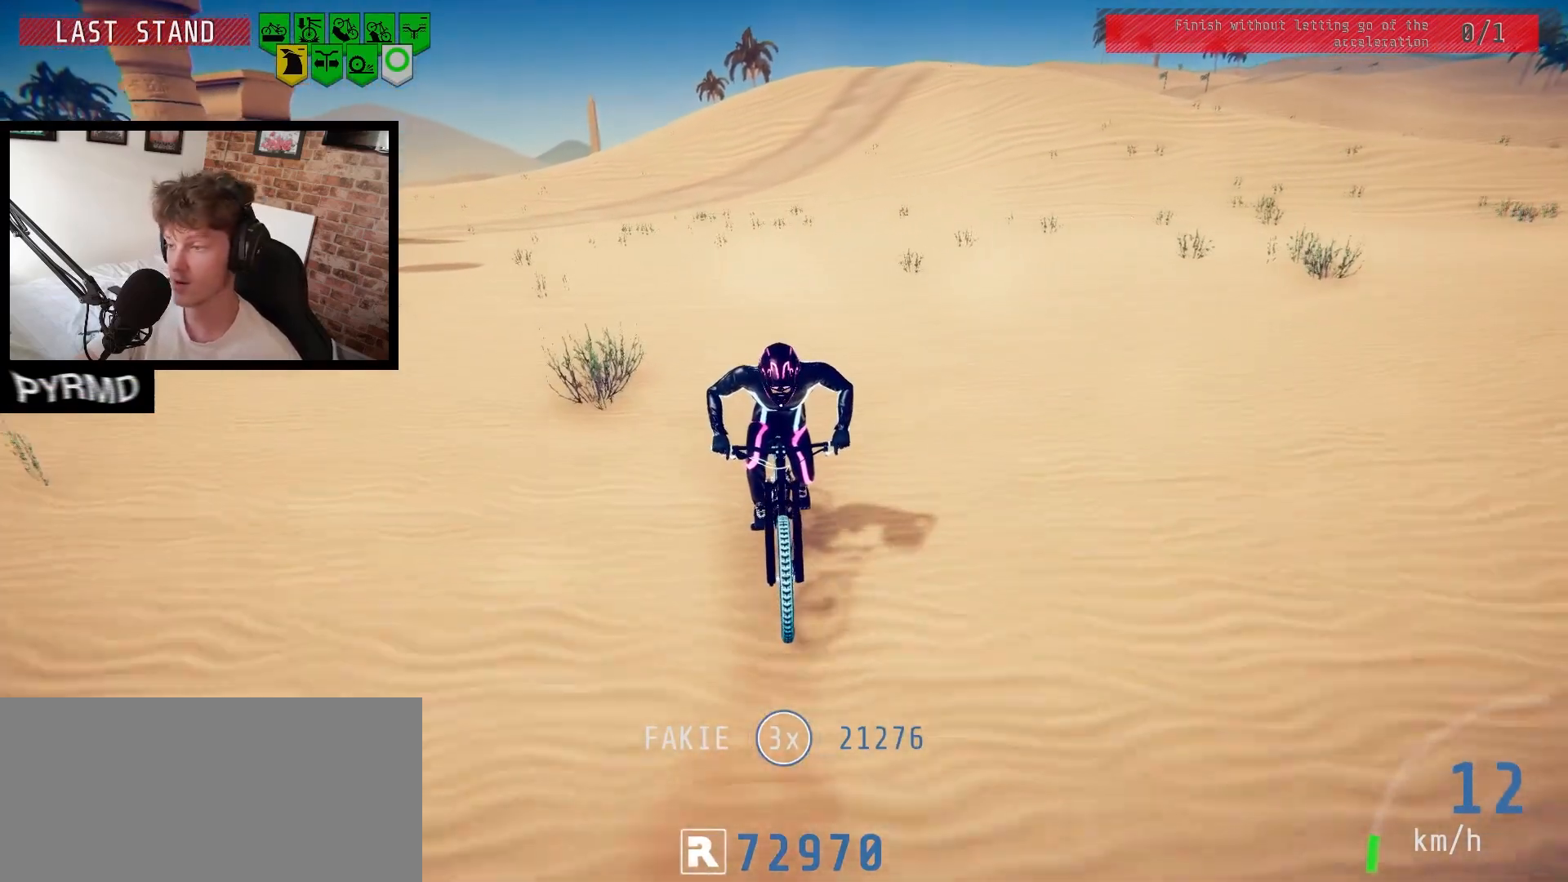
{"keys": ["s"], "events": [[83, "l", "down"], [167, "l", "up"], [217, "s", "down"]]}
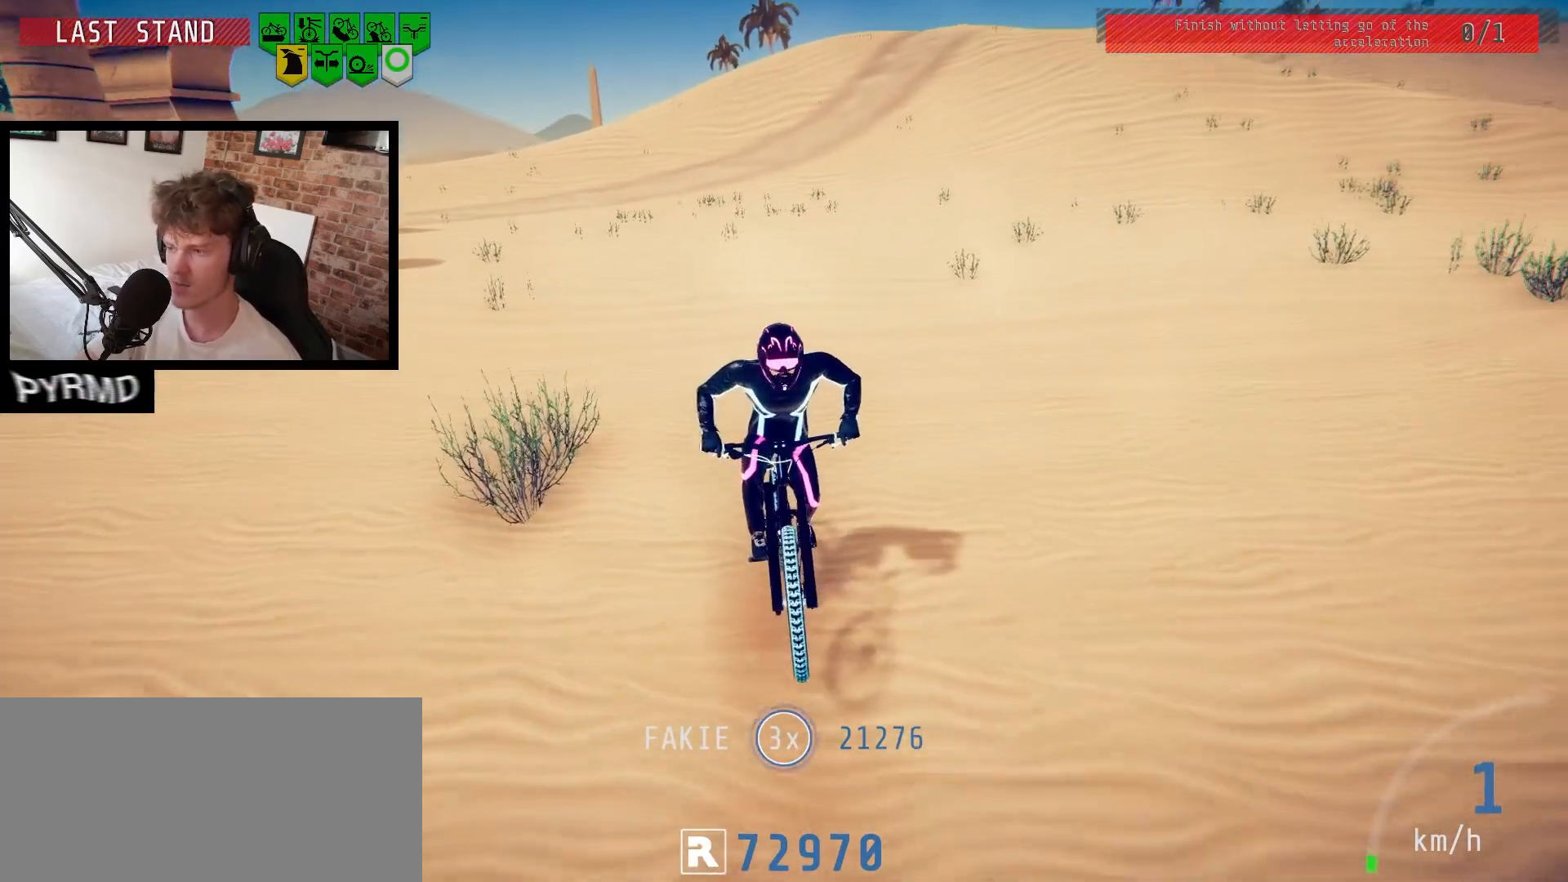
{"keys": ["s"], "events": []}
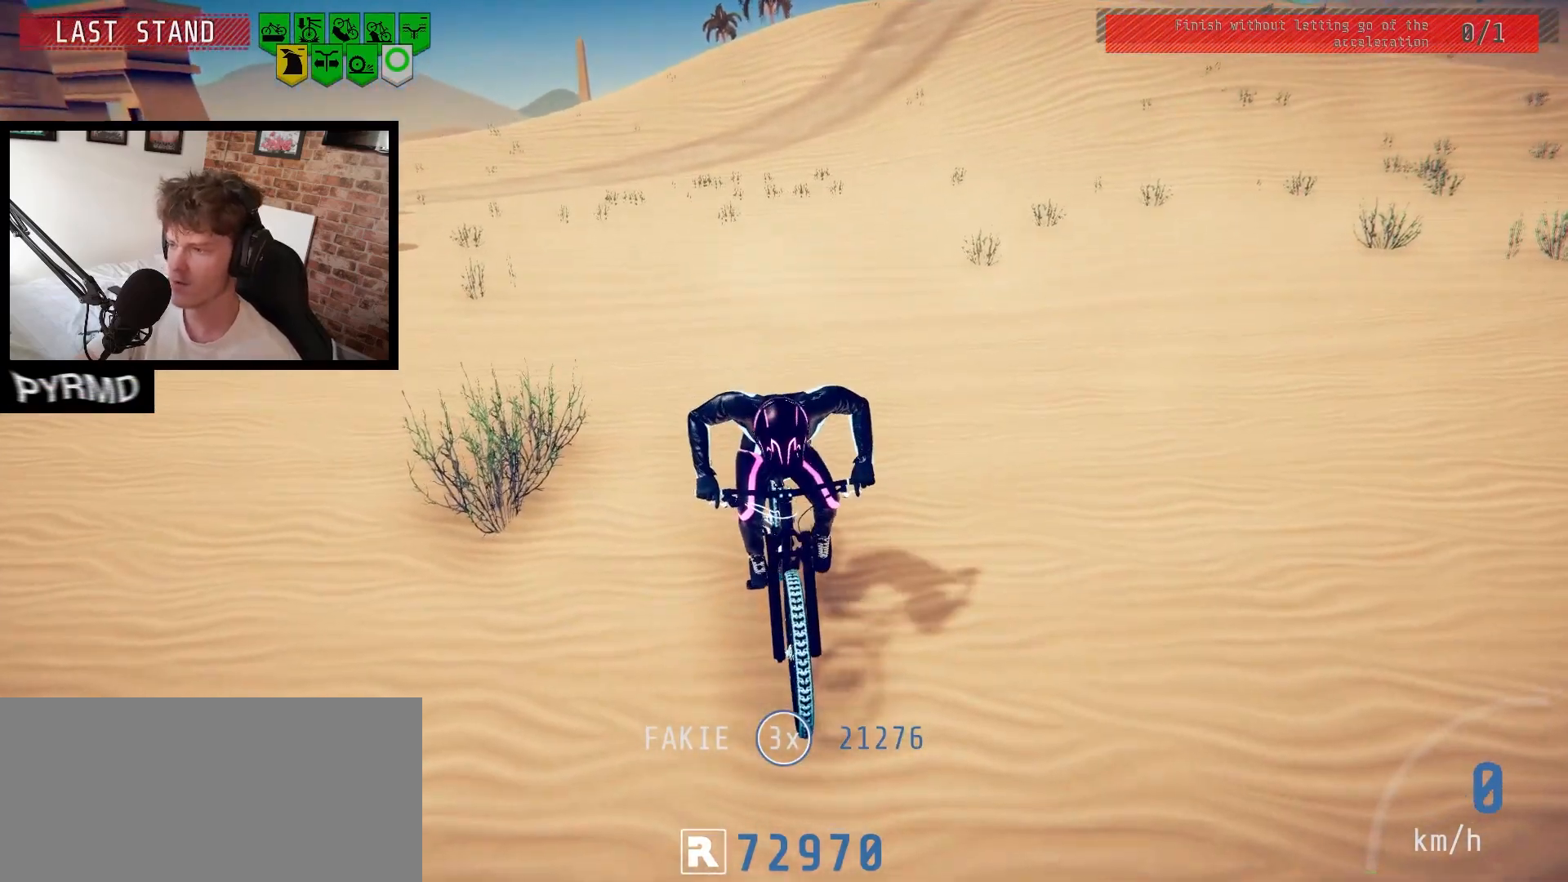
{"keys": ["s"], "events": []}
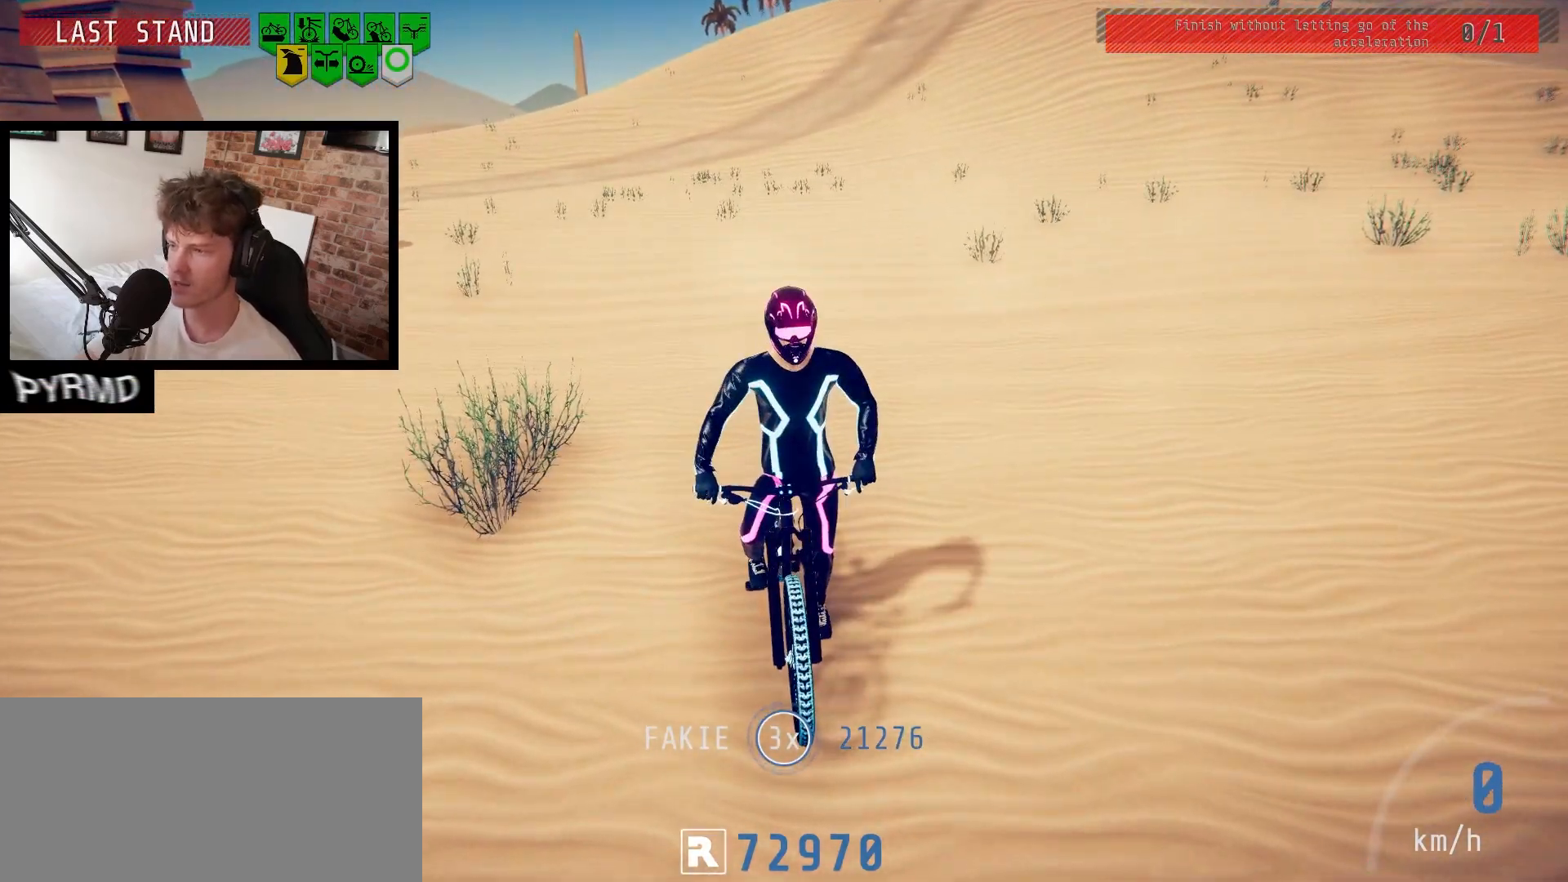
{"keys": ["s"], "events": []}
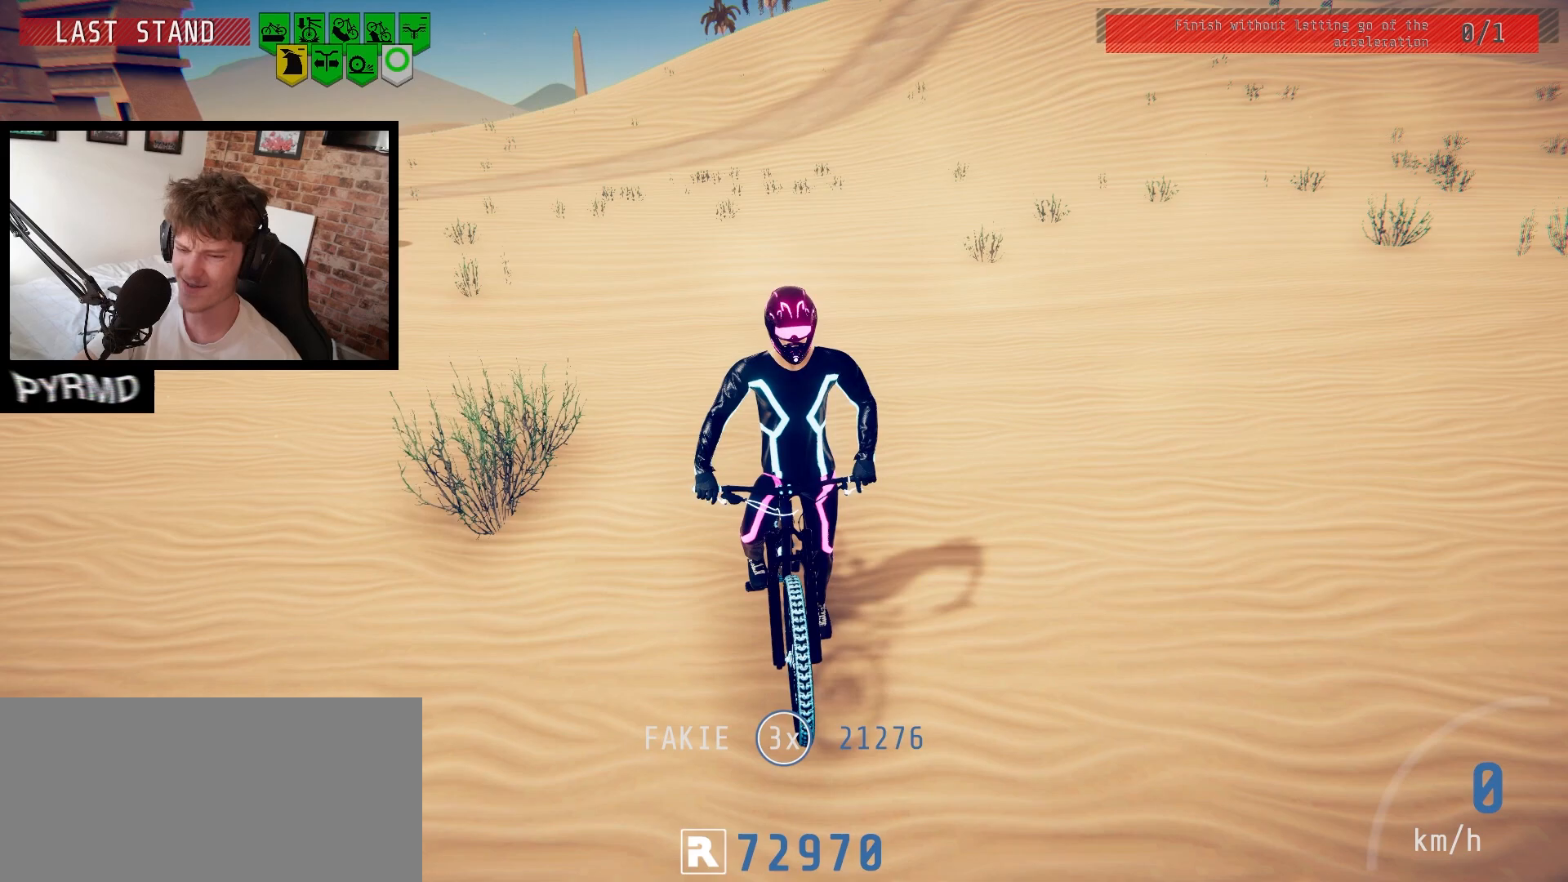
{"keys": ["s"], "events": []}
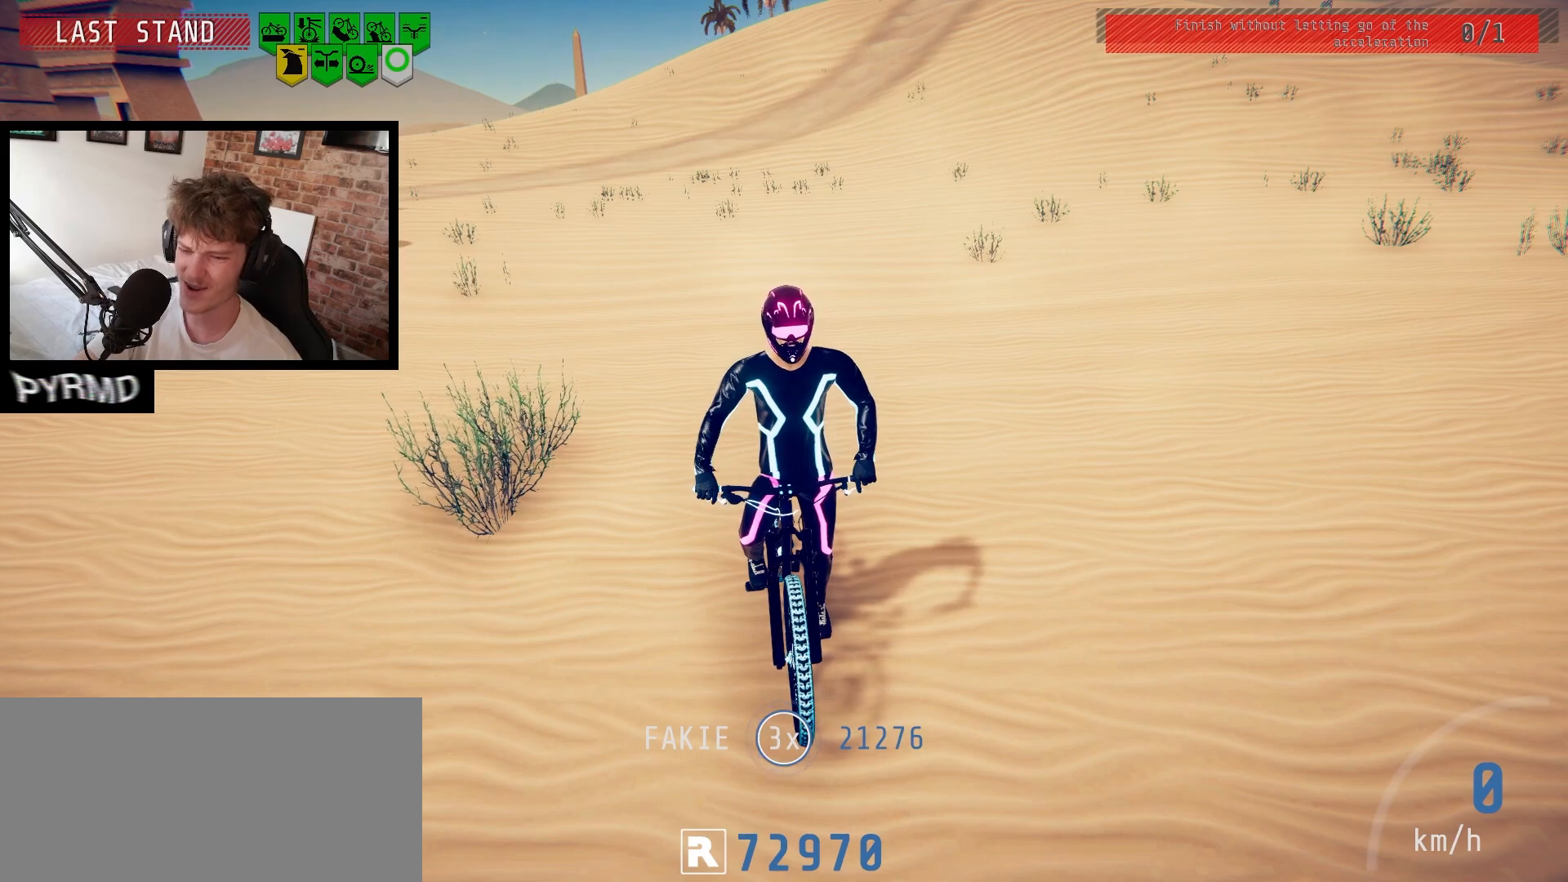
{"keys": ["s"], "events": []}
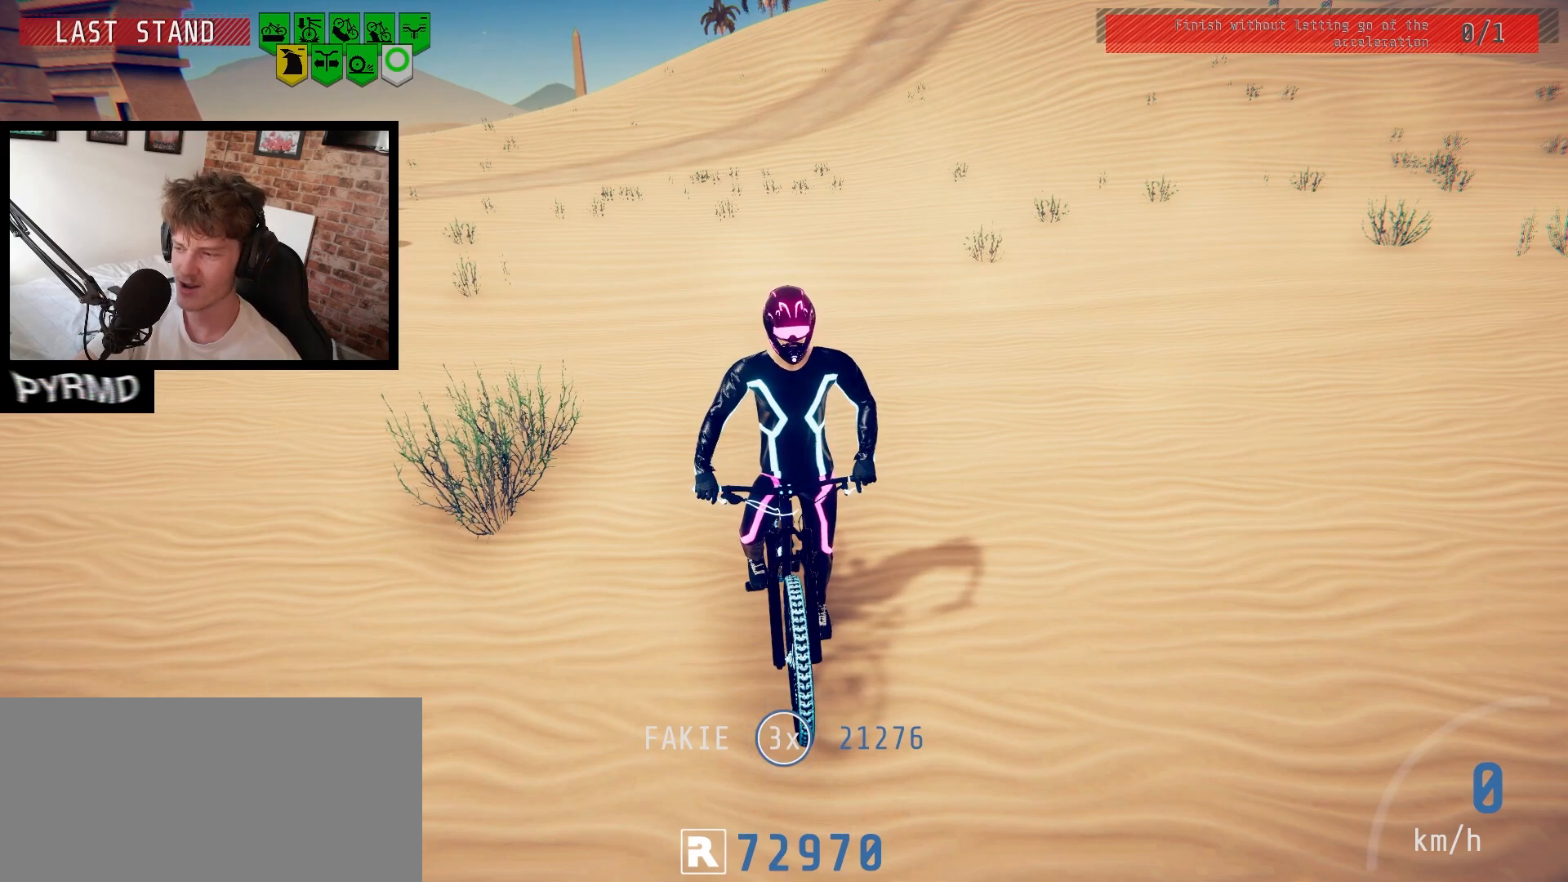
{"keys": ["s"], "events": []}
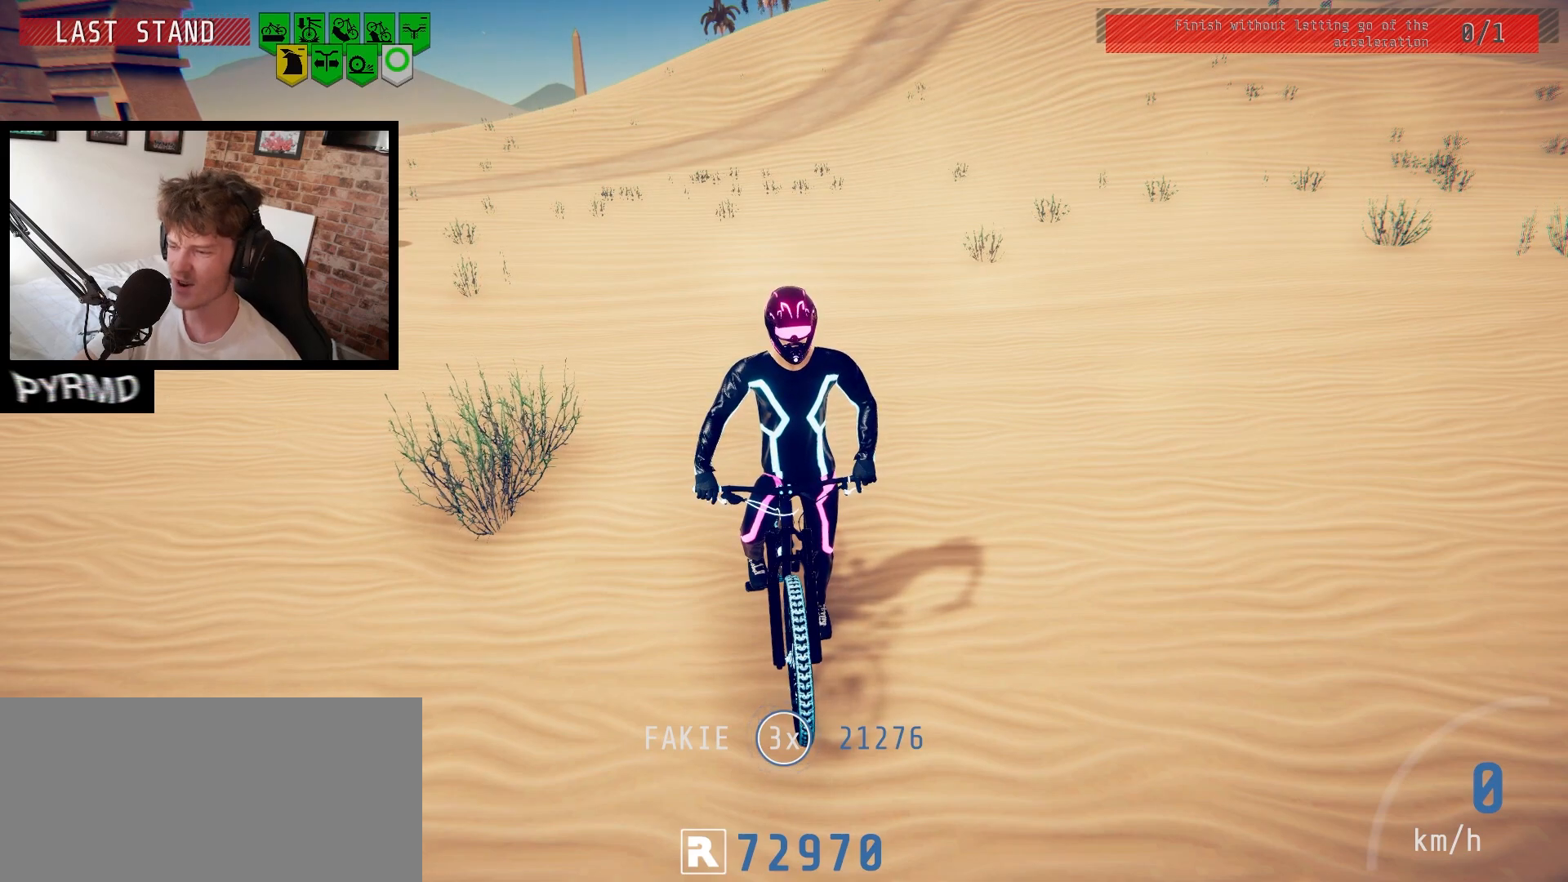
{"keys": ["s"], "events": []}
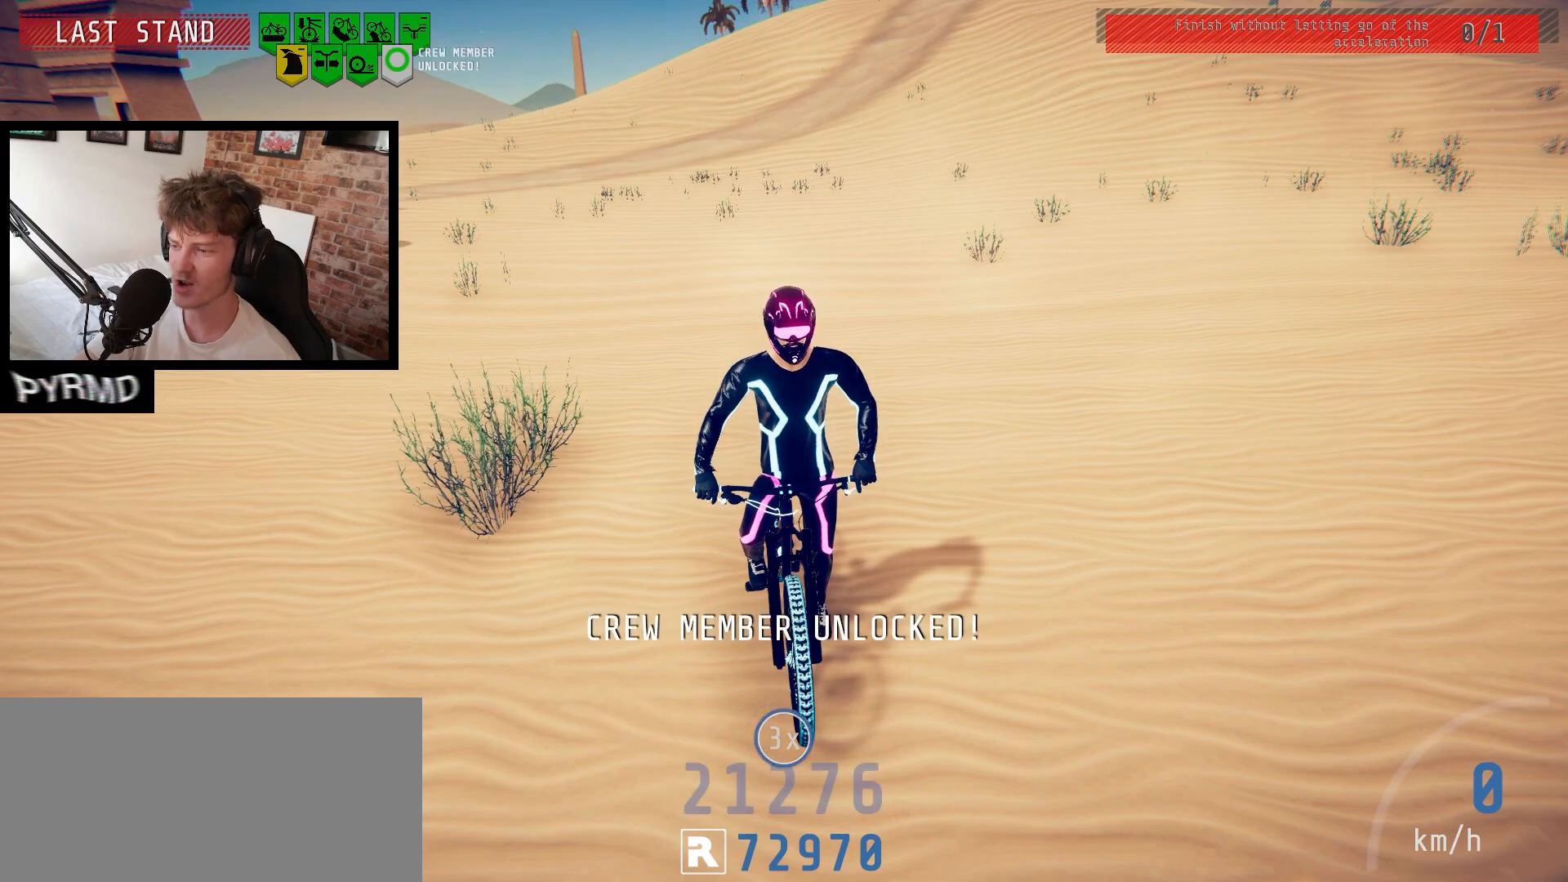
{"keys": ["s"], "events": []}
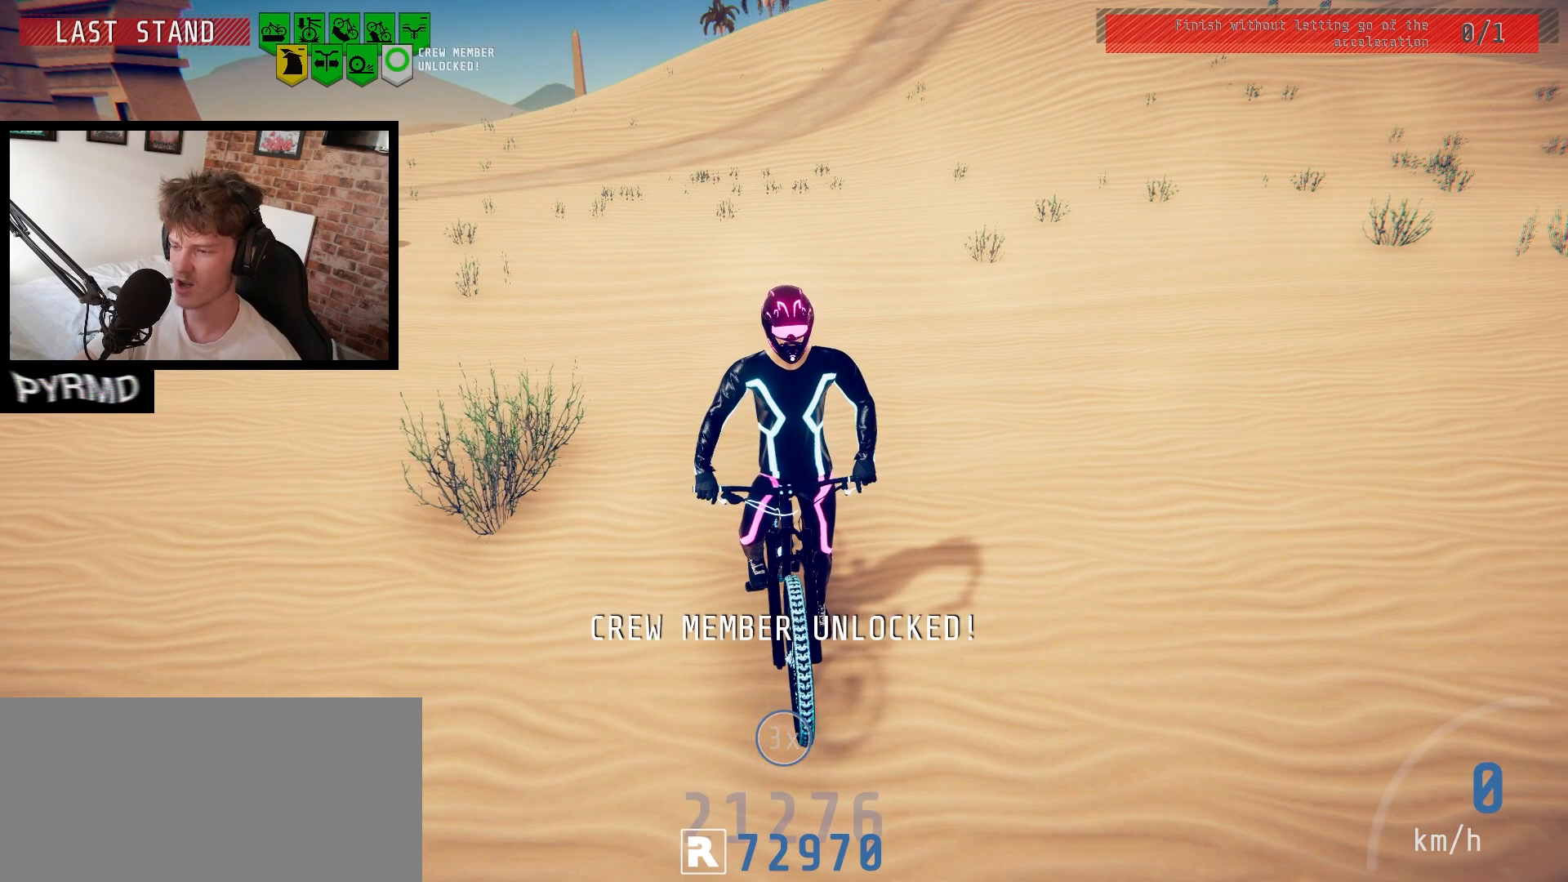
{"keys": [], "events": [[483, "s", "up"]]}
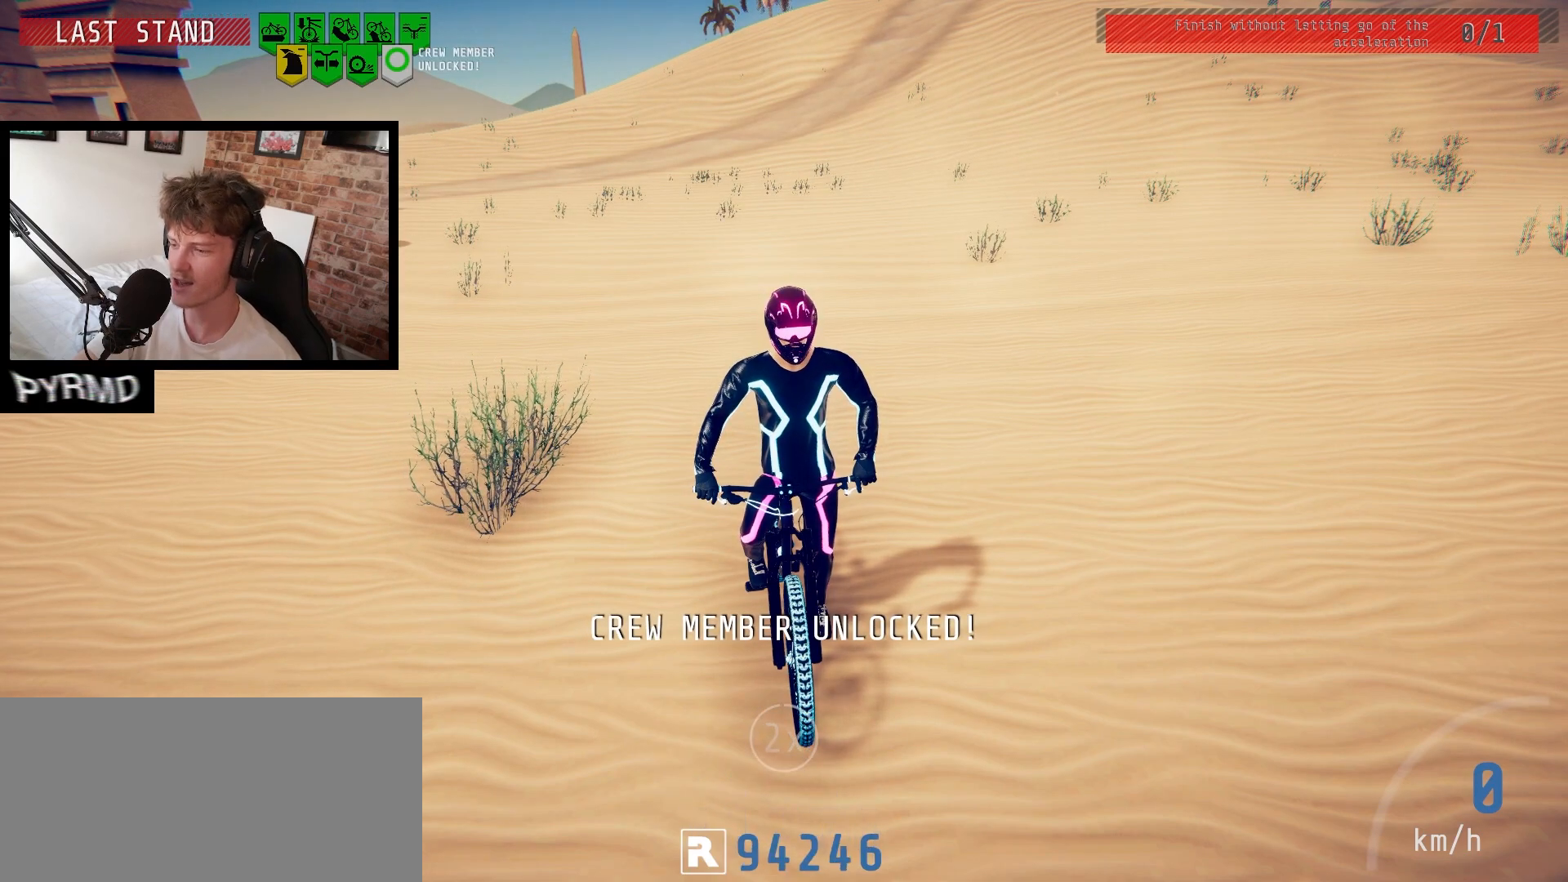
{"keys": [], "events": []}
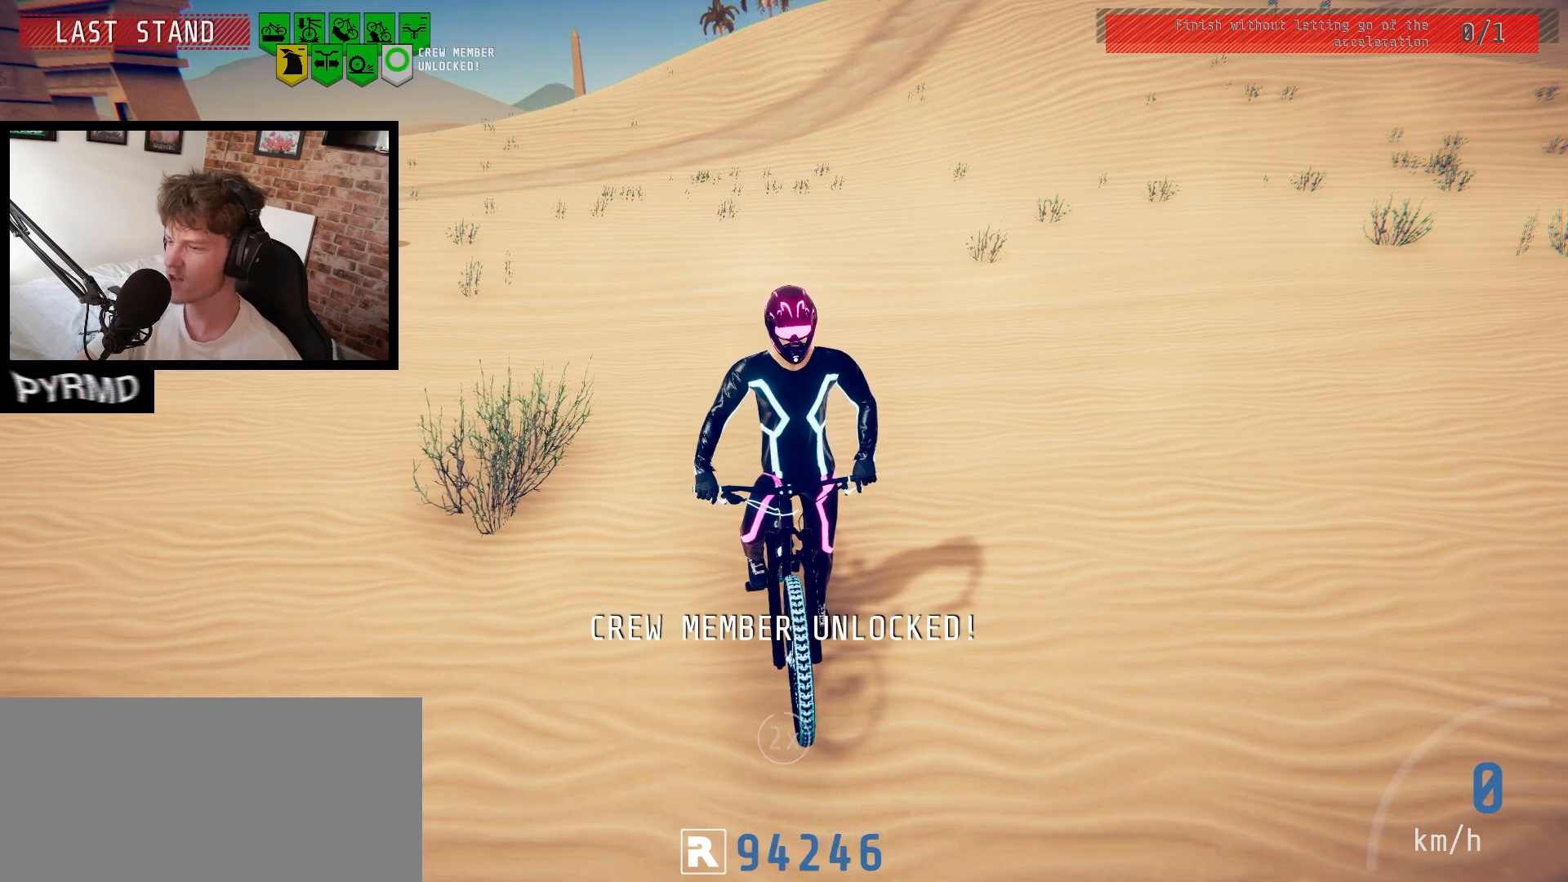
{"keys": ["a"], "events": [[133, "r", "down"], [200, "r", "up"], [400, "a", "down"]]}